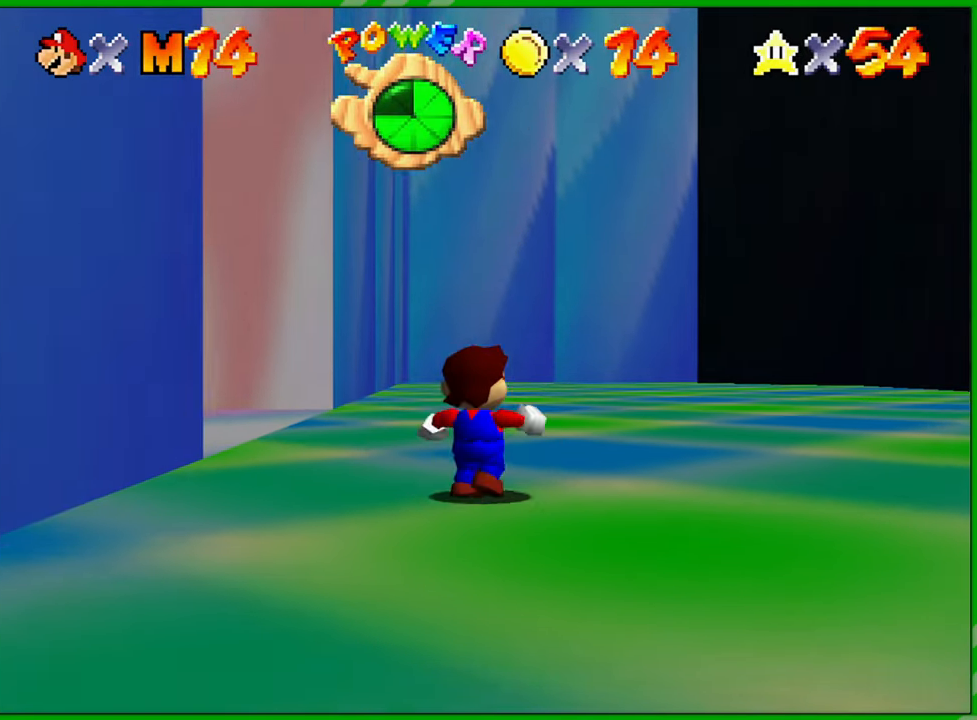
Gameplay with a controller (Nintendo layout); each line is a JSON object with the inputs held at the frame after it. "events" lists button and stick changes between this image and that frame as [ms after this image, input, new state], when the widget could be followed in between. Not read: L1 L3 R1 R3 X Y Z.
{"buttons": [], "left_stick": "up", "events": [[100, "C_LEFT", "up"], [200, "left_stick", "up"]]}
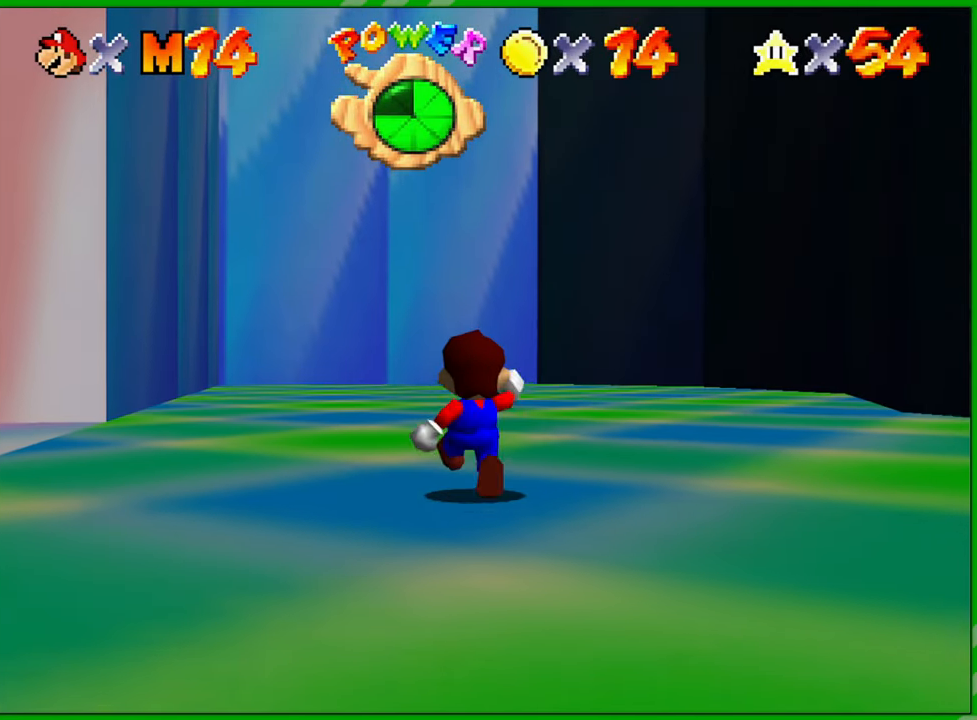
{"buttons": [], "left_stick": "up-left", "events": [[67, "left_stick", "up-left"], [133, "C_RIGHT", "down"], [283, "C_RIGHT", "up"], [367, "C_RIGHT", "down"], [500, "C_RIGHT", "up"]]}
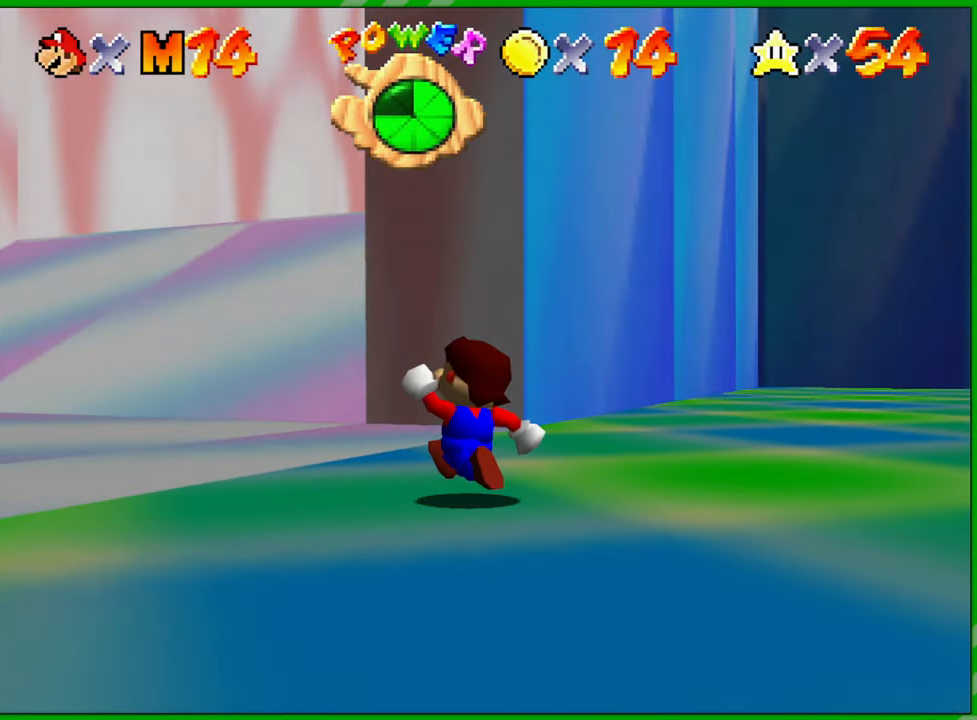
{"buttons": [], "left_stick": "up", "events": [[133, "left_stick", "up"]]}
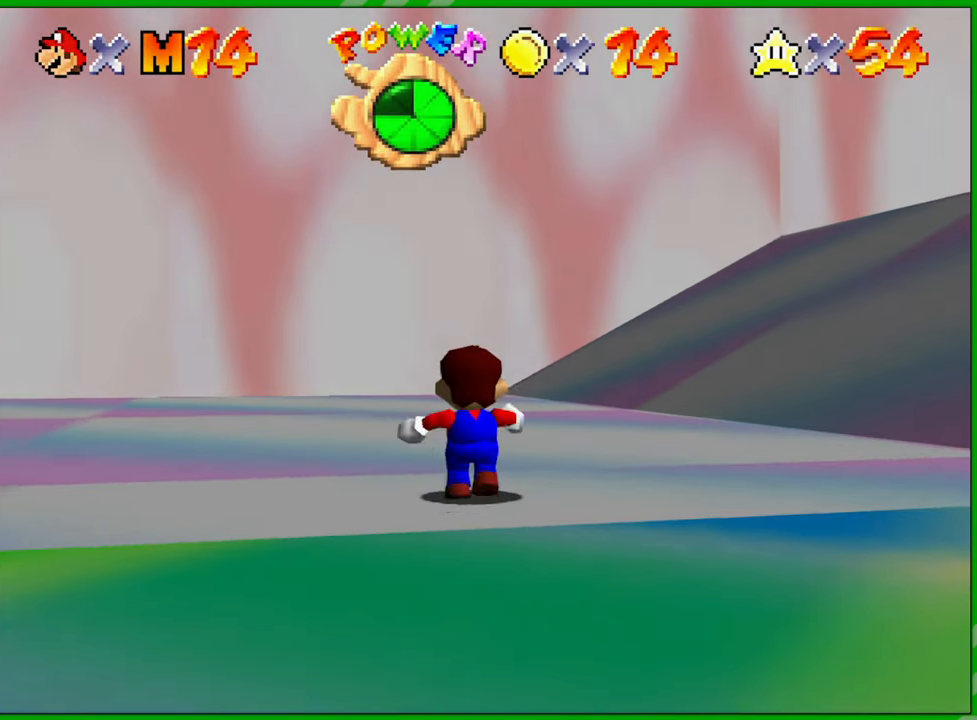
{"buttons": [], "left_stick": "up-left", "events": [[400, "left_stick", "up-left"]]}
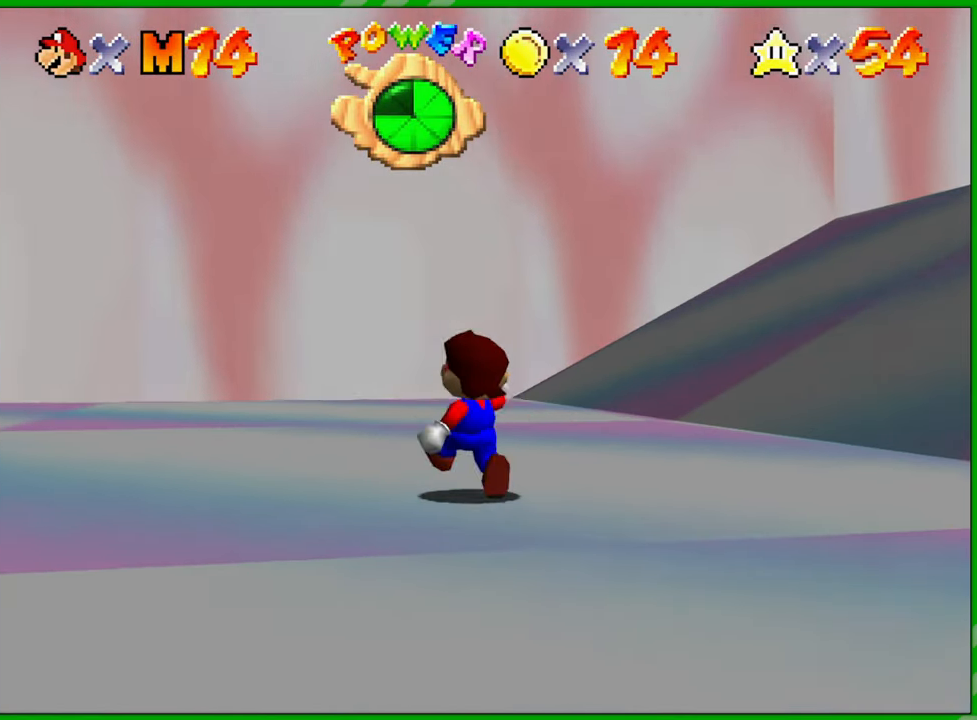
{"buttons": [], "left_stick": "up-left", "events": [[33, "C_RIGHT", "down"], [217, "C_RIGHT", "up"]]}
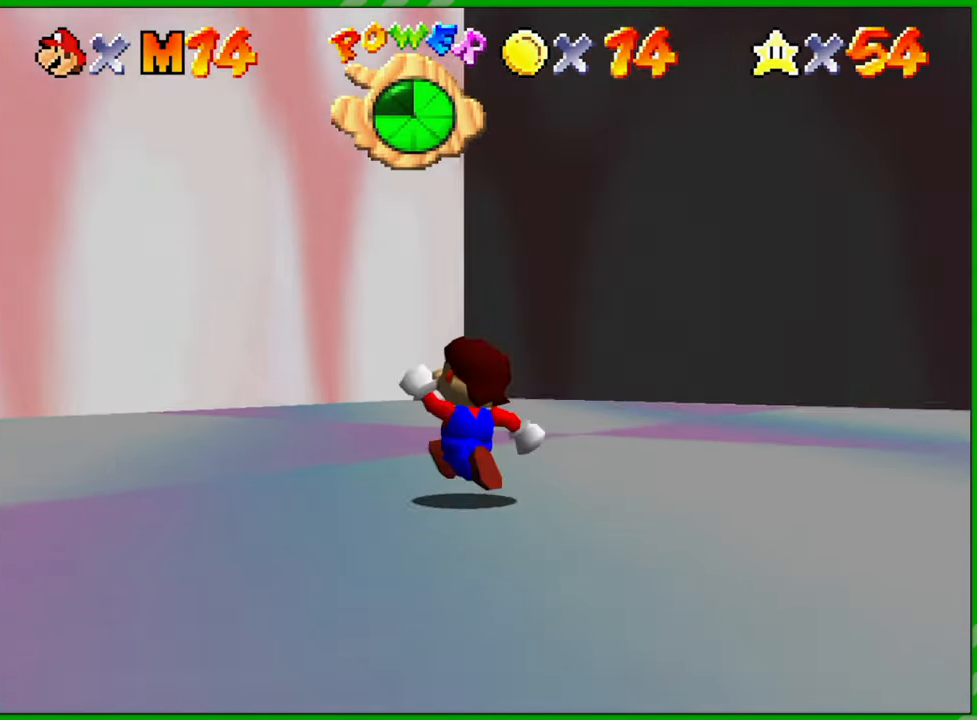
{"buttons": [], "left_stick": "right", "events": [[17, "left_stick", "up"], [133, "left_stick", "up-right"], [300, "C_LEFT", "down"], [300, "left_stick", "right"], [450, "C_LEFT", "up"]]}
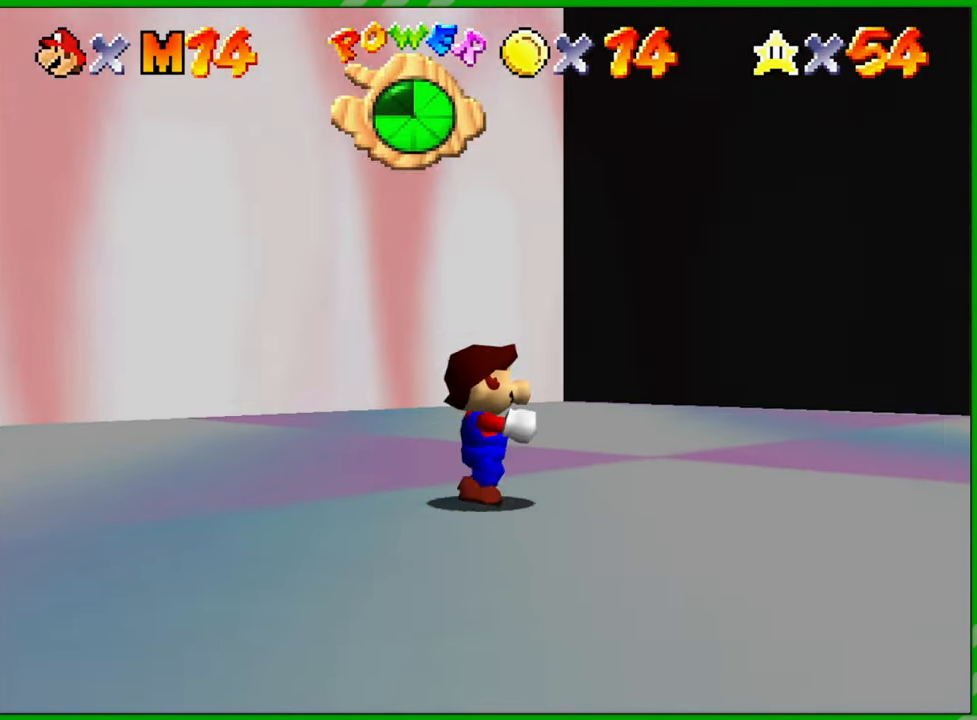
{"buttons": [], "left_stick": "up-right", "events": [[50, "C_LEFT", "down"], [150, "C_LEFT", "up"], [250, "C_LEFT", "down"], [267, "left_stick", "up-right"], [350, "C_LEFT", "up"]]}
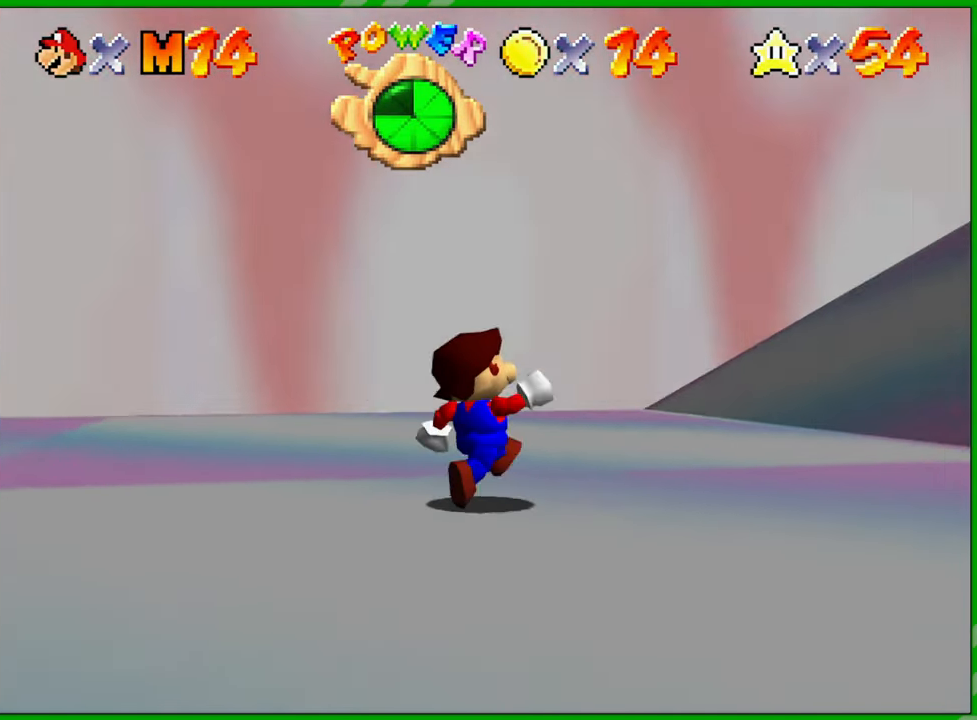
{"buttons": ["A"], "left_stick": "up-right", "events": [[500, "A", "down"]]}
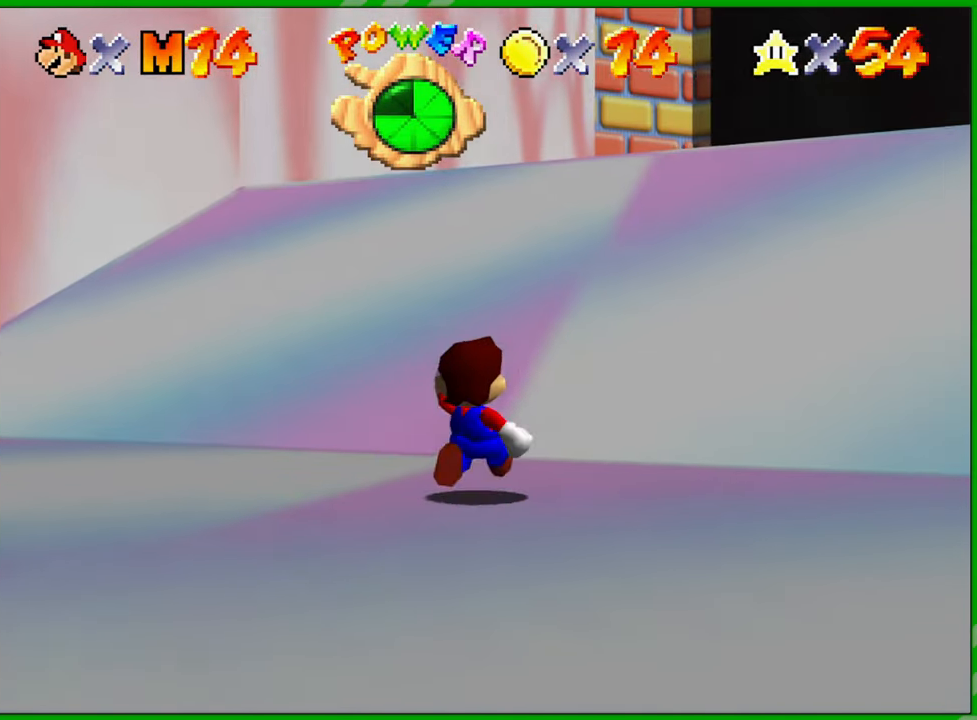
{"buttons": ["A", "B"], "left_stick": "up", "events": [[200, "left_stick", "up"], [433, "B", "down"]]}
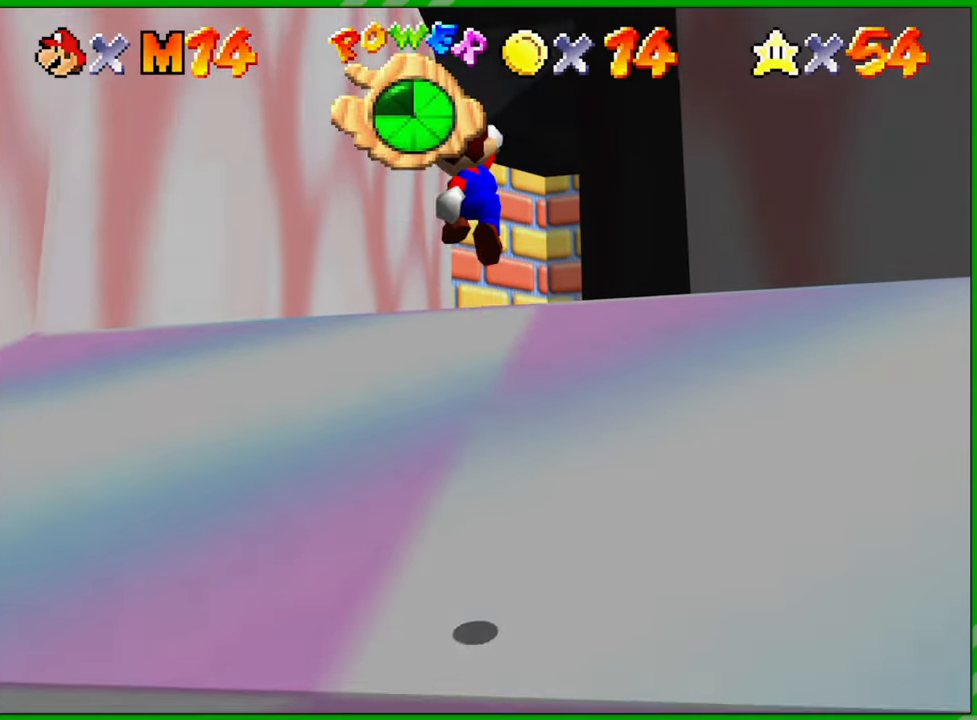
{"buttons": ["A"], "left_stick": "up", "events": [[150, "B", "up"], [167, "A", "up"], [433, "A", "down"]]}
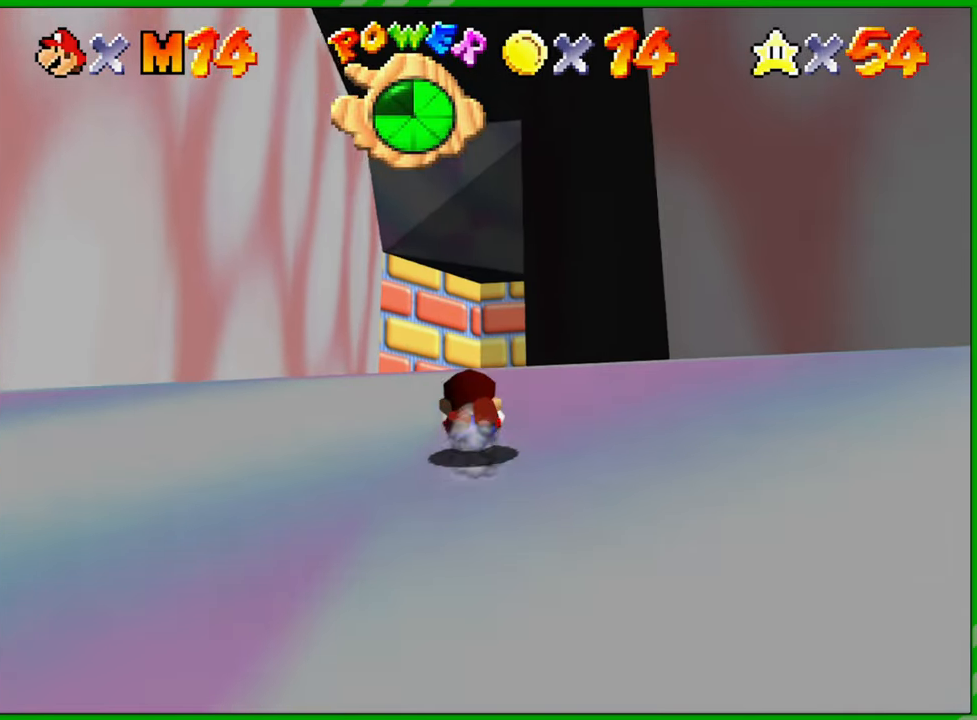
{"buttons": ["A"], "left_stick": "up", "events": [[33, "A", "up"], [133, "A", "down"], [267, "A", "up"], [500, "A", "down"]]}
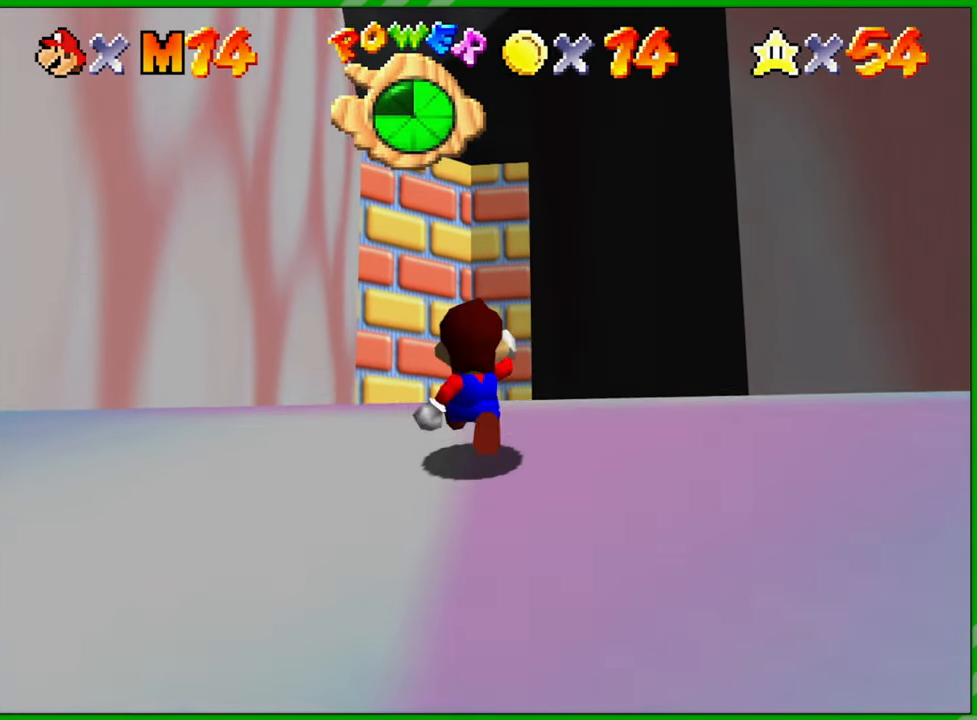
{"buttons": [], "left_stick": "up", "events": [[183, "B", "down"], [283, "A", "up"], [333, "B", "up"]]}
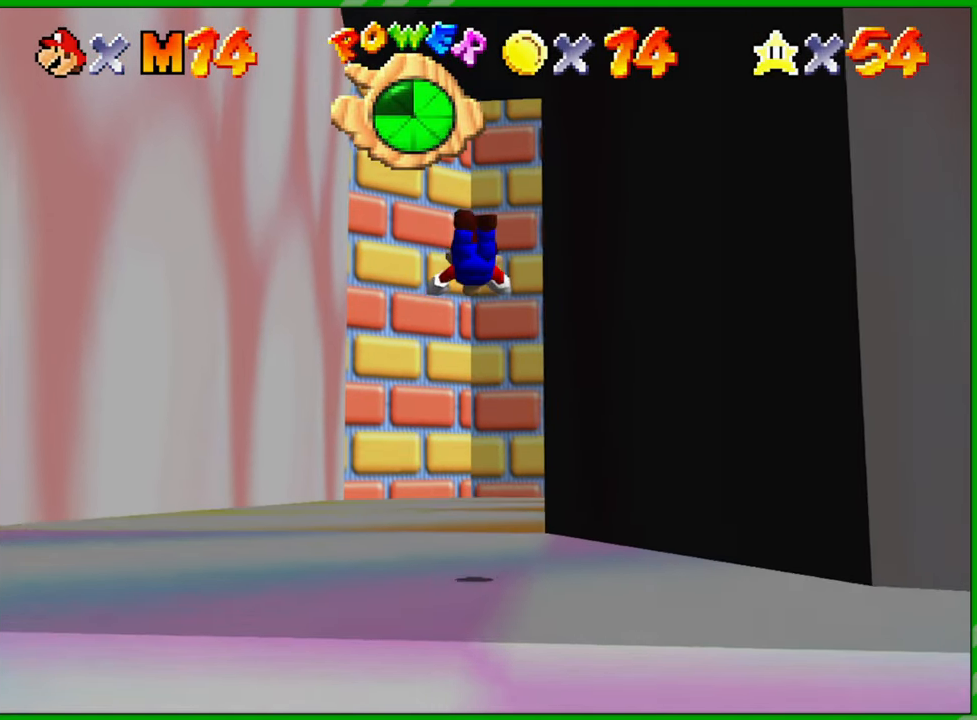
{"buttons": [], "left_stick": "up", "events": []}
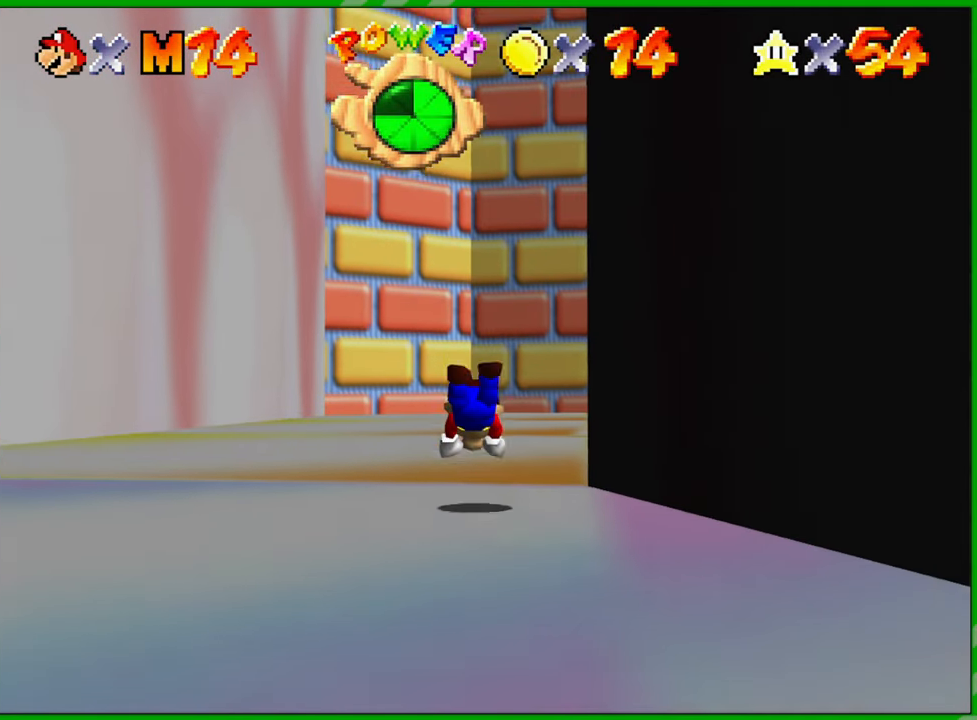
{"buttons": ["A"], "left_stick": "up", "events": [[267, "A", "down"]]}
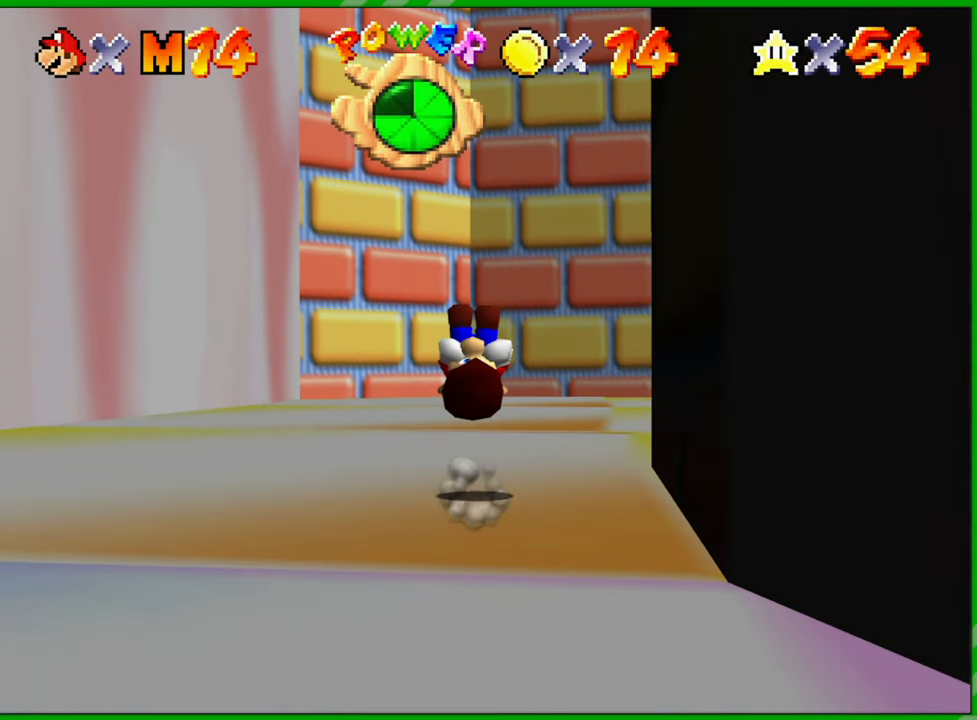
{"buttons": [], "left_stick": "up-right", "events": [[67, "A", "up"], [300, "left_stick", "up-right"]]}
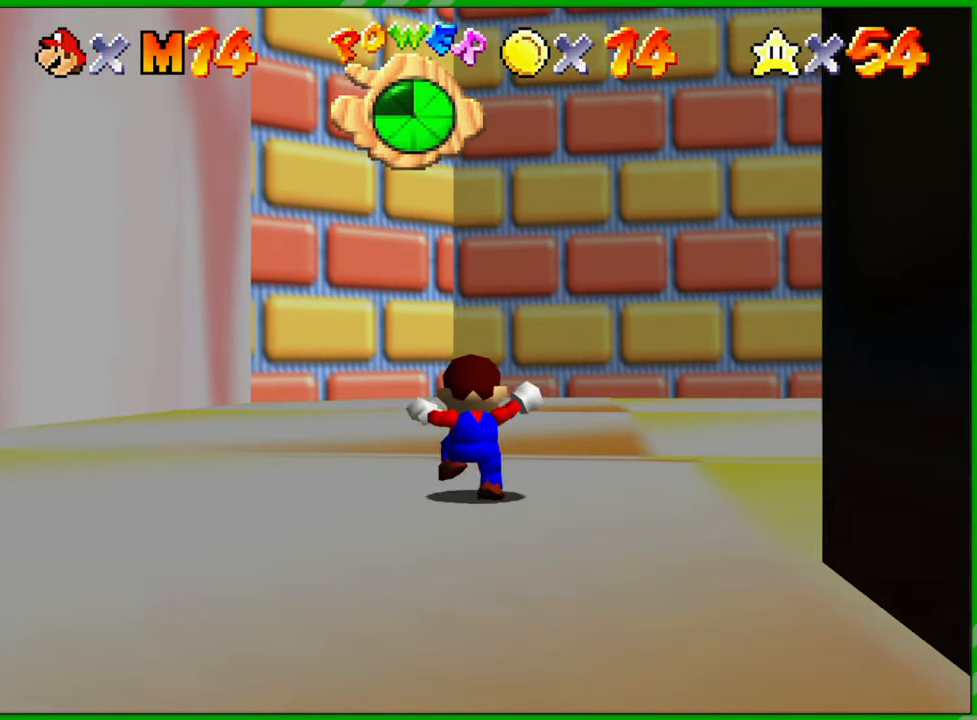
{"buttons": [], "left_stick": "up-right", "events": []}
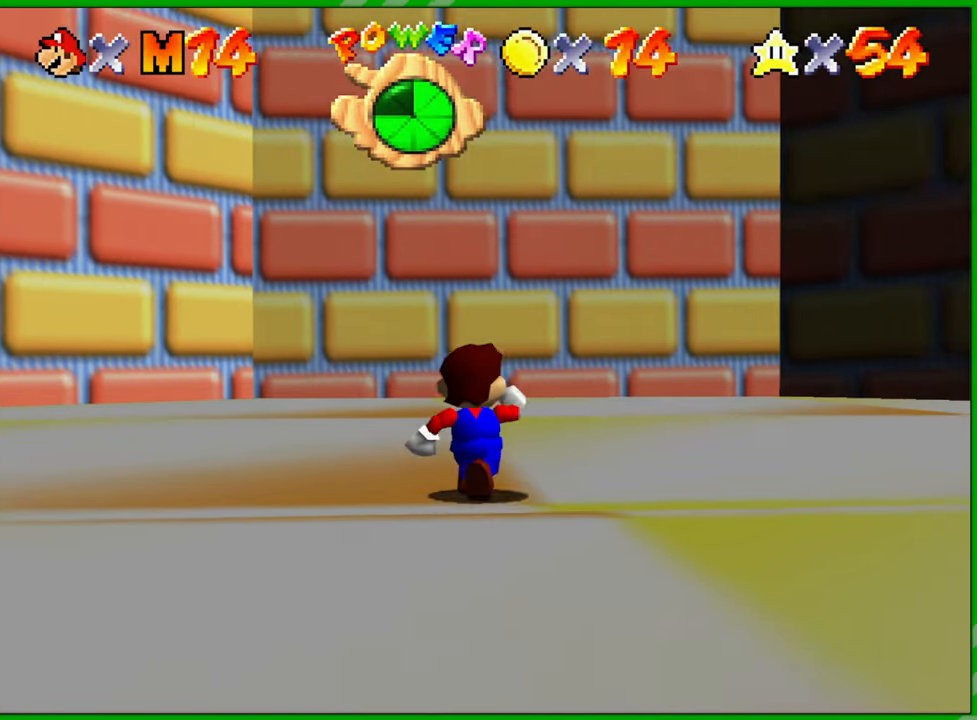
{"buttons": [], "left_stick": "up-right", "events": []}
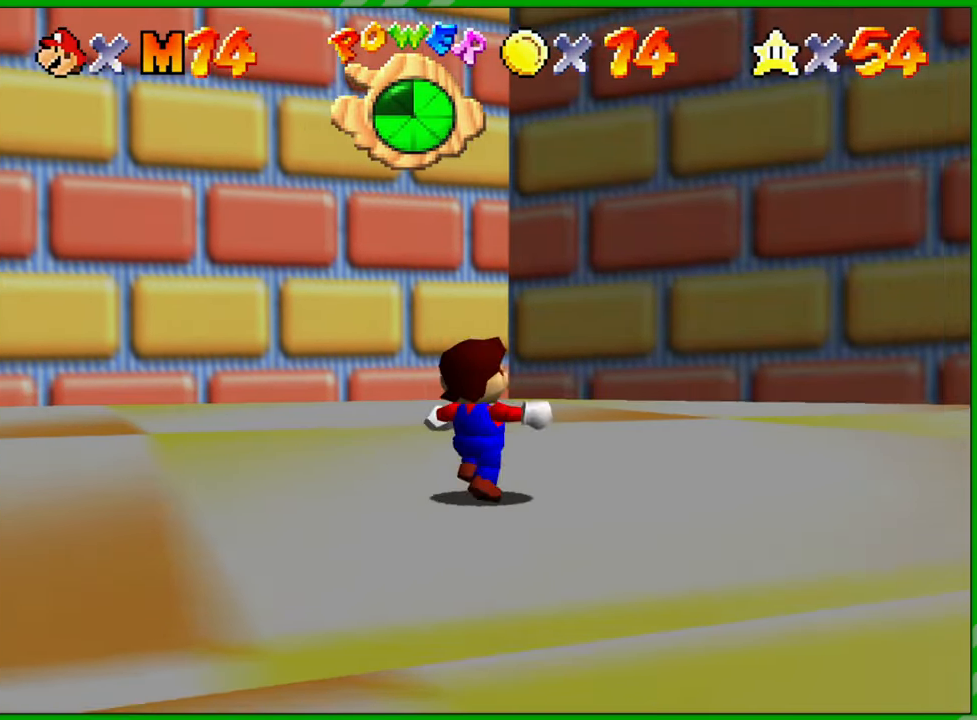
{"buttons": [], "left_stick": "up-right", "events": [[33, "A", "down"], [183, "A", "up"], [300, "B", "down"], [400, "B", "up"]]}
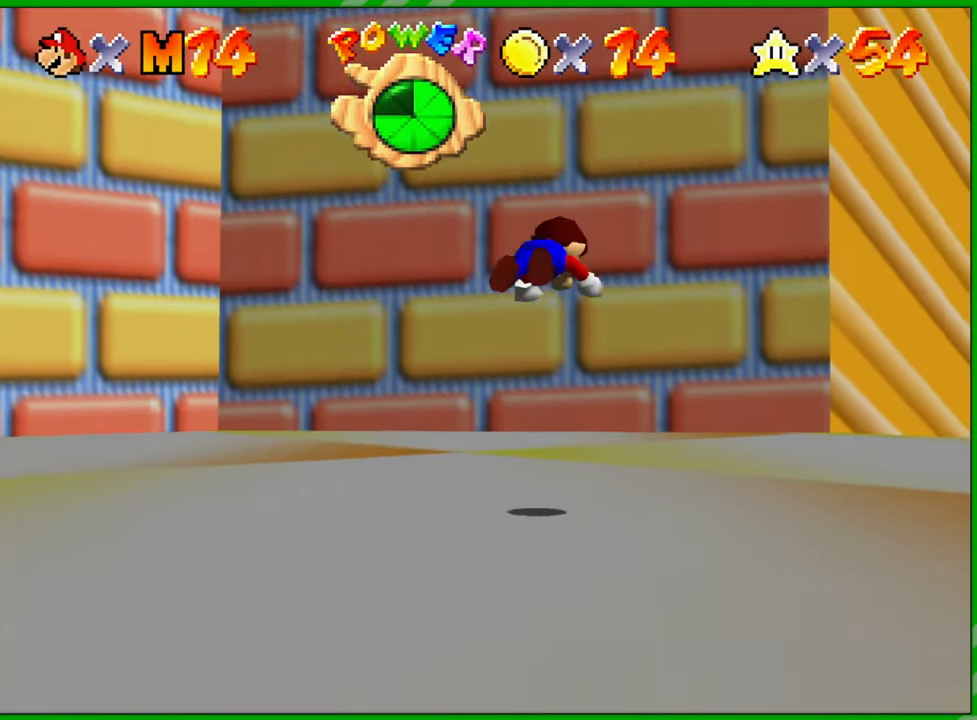
{"buttons": [], "left_stick": "up-right", "events": [[33, "left_stick", "center"], [150, "left_stick", "right"], [367, "A", "down"], [450, "left_stick", "up-right"], [467, "A", "up"]]}
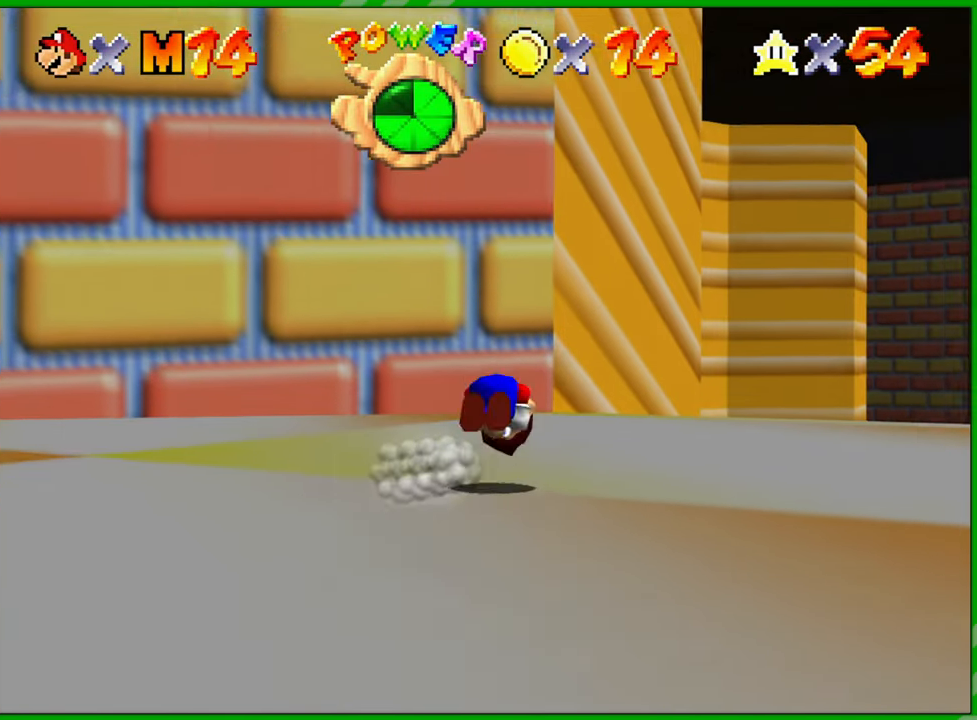
{"buttons": [], "left_stick": "up-right", "events": []}
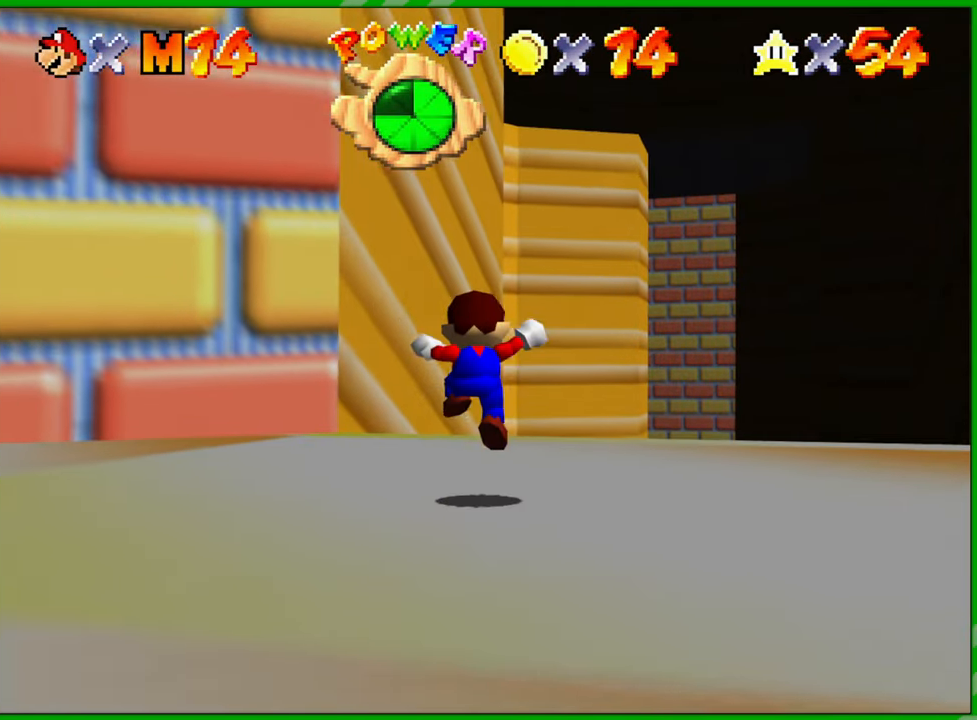
{"buttons": [], "left_stick": "up", "events": [[250, "B", "down"], [333, "B", "up"], [450, "left_stick", "up"]]}
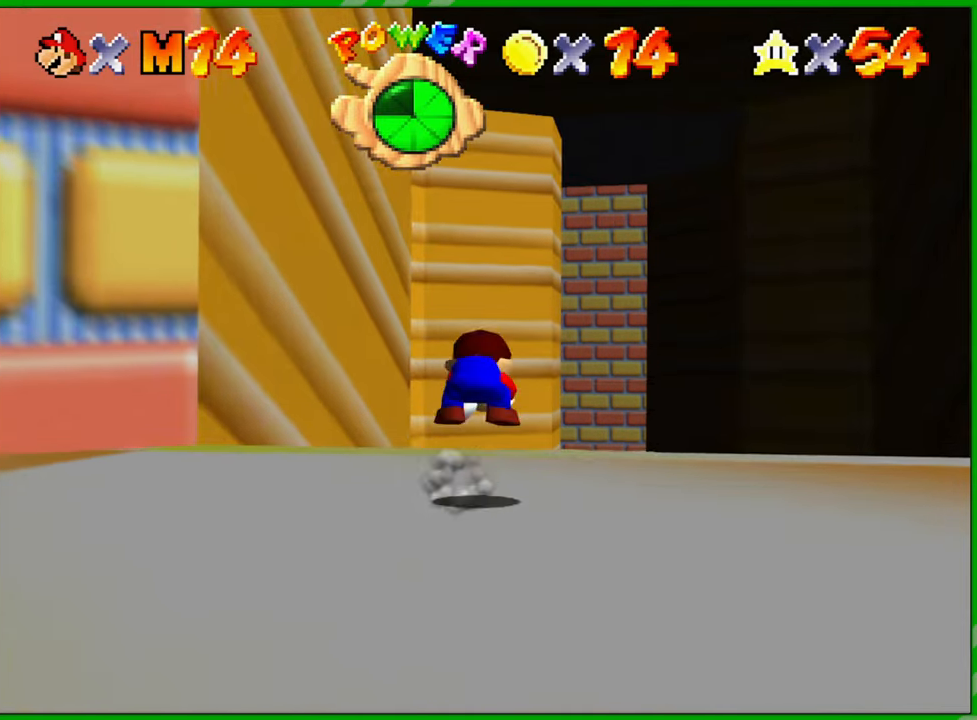
{"buttons": [], "left_stick": "up", "events": []}
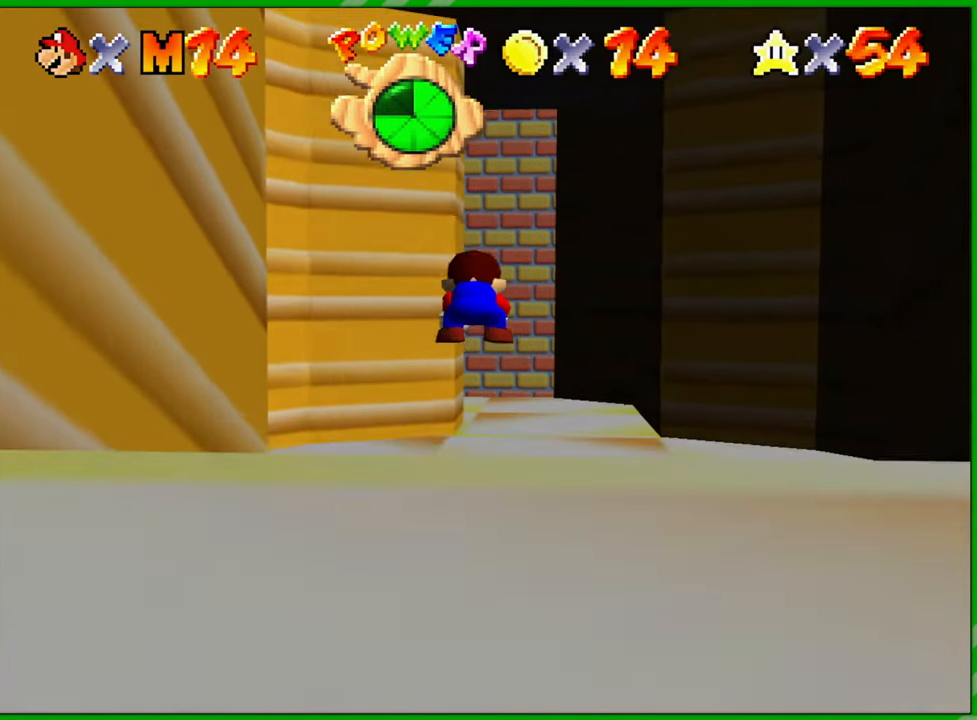
{"buttons": [], "left_stick": "up", "events": []}
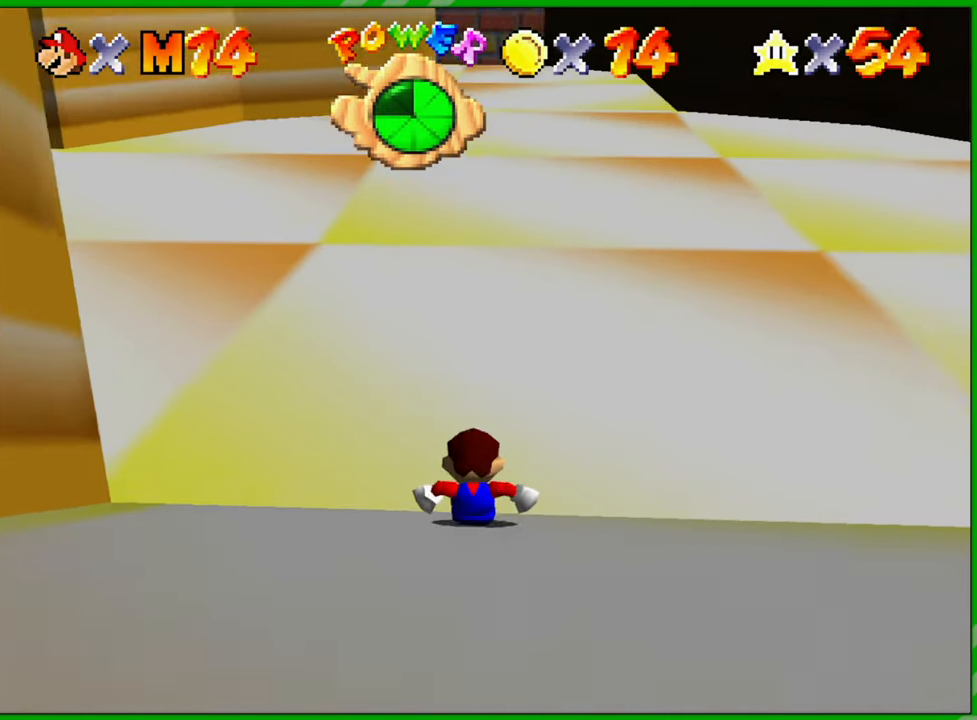
{"buttons": [], "left_stick": "up-left", "events": [[33, "left_stick", "up-left"], [233, "A", "down"], [350, "A", "up"]]}
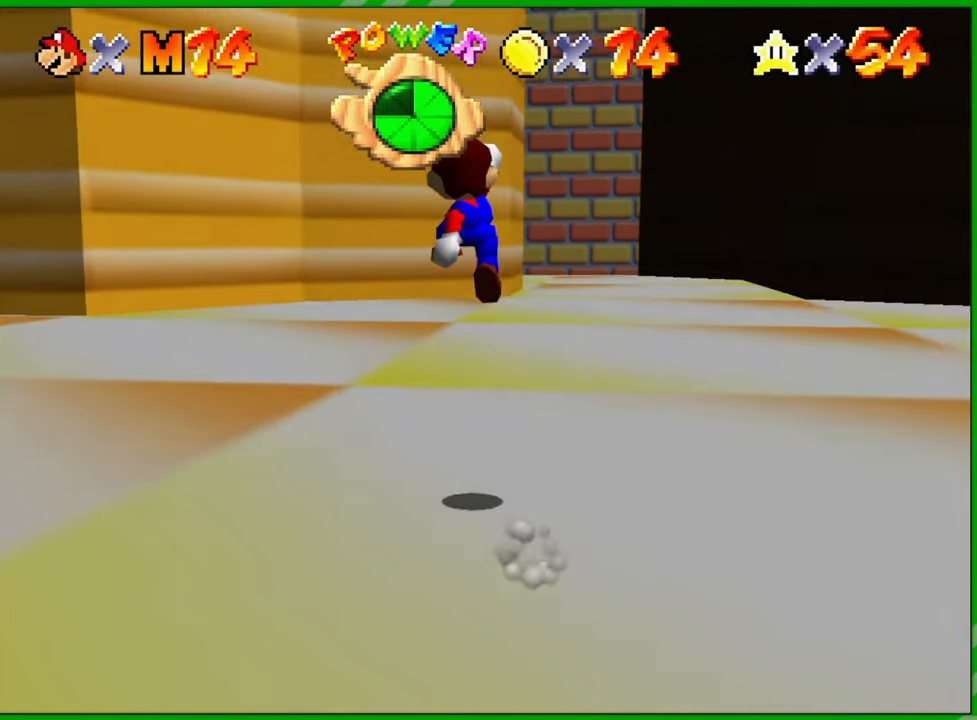
{"buttons": ["C_RIGHT"], "left_stick": "up-left", "events": [[233, "C_RIGHT", "down"], [383, "C_RIGHT", "up"], [483, "C_RIGHT", "down"]]}
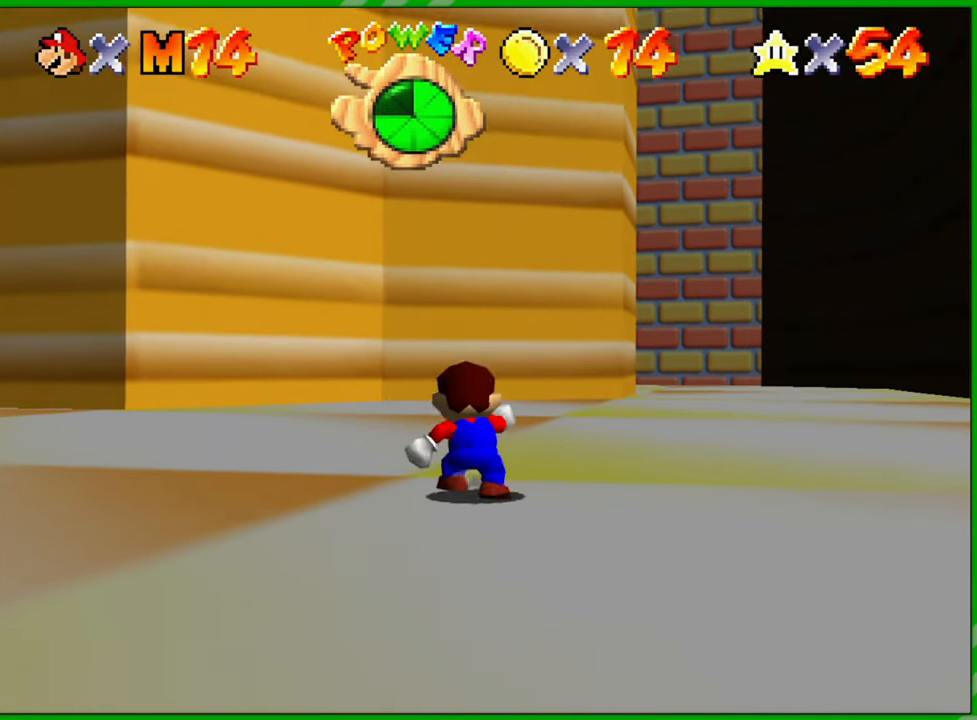
{"buttons": [], "left_stick": "up", "events": [[133, "C_RIGHT", "up"], [233, "C_RIGHT", "down"], [367, "C_RIGHT", "up"], [417, "left_stick", "up"]]}
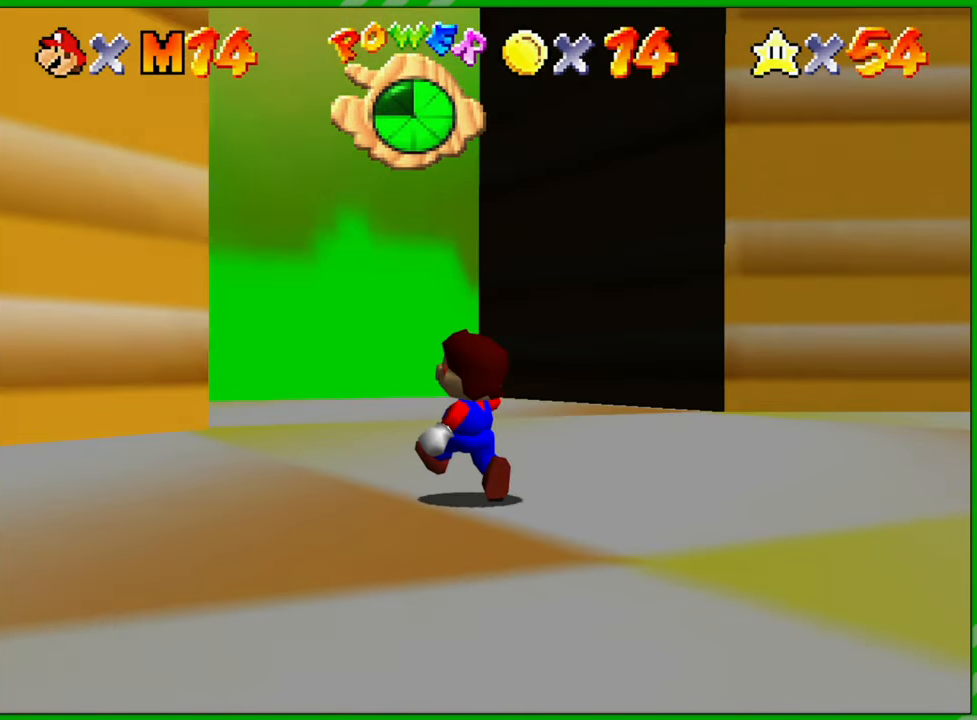
{"buttons": [], "left_stick": "up", "events": []}